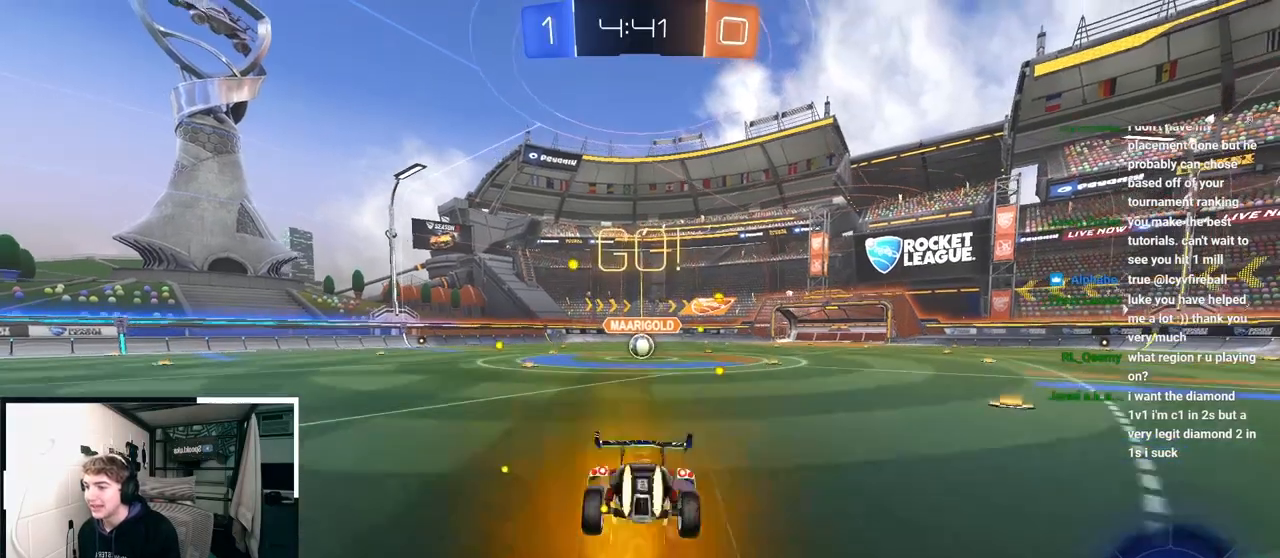
Gameplay with a controller (PlayStation layout); each line is a JSON object with the inputs held at the frame after it. "events" lists button and stick changes between this image and that frame as [ms after this image, input, new state], when the widget could be followed in between.
{"buttons": [], "left_stick": "center", "right_stick": "center", "events": [[67, "CROSS", "up"], [67, "L2", "up"], [133, "left_stick", "center"]]}
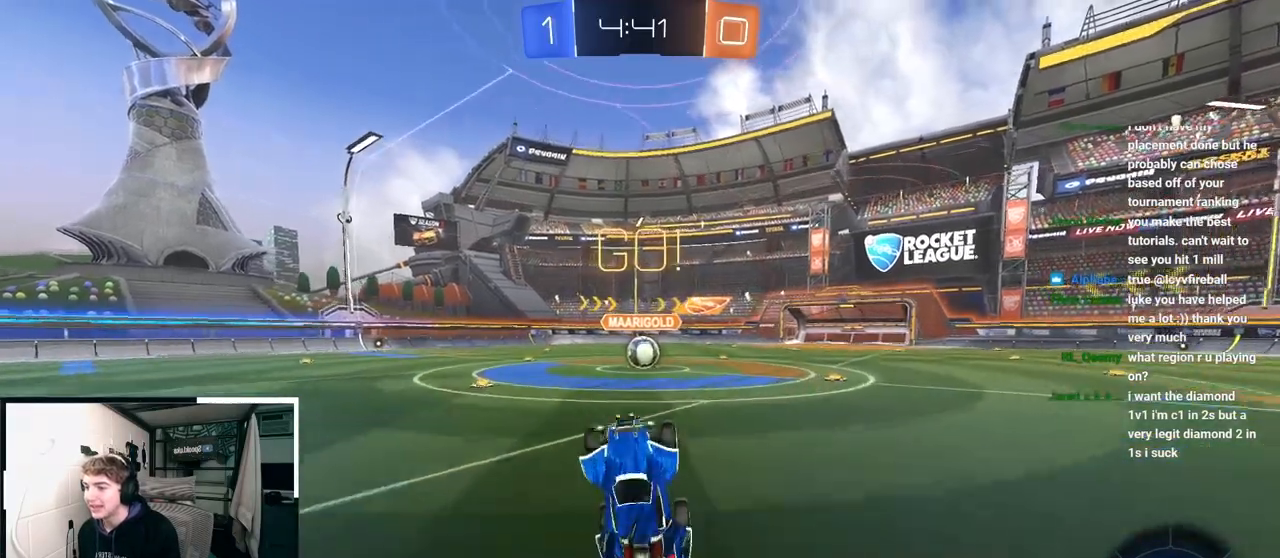
{"buttons": [], "left_stick": "center", "right_stick": "center", "events": []}
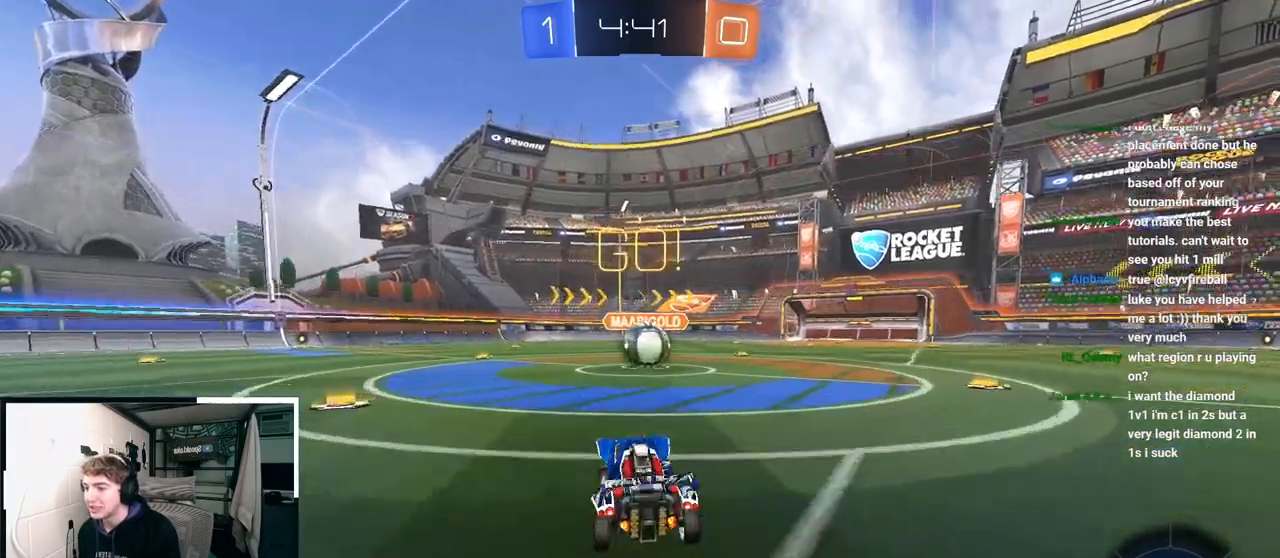
{"buttons": ["CROSS"], "left_stick": "up", "right_stick": "center", "events": [[17, "left_stick", "up"], [100, "L2", "down"], [267, "L2", "up"], [317, "CROSS", "down"], [400, "CROSS", "up"], [500, "CROSS", "down"]]}
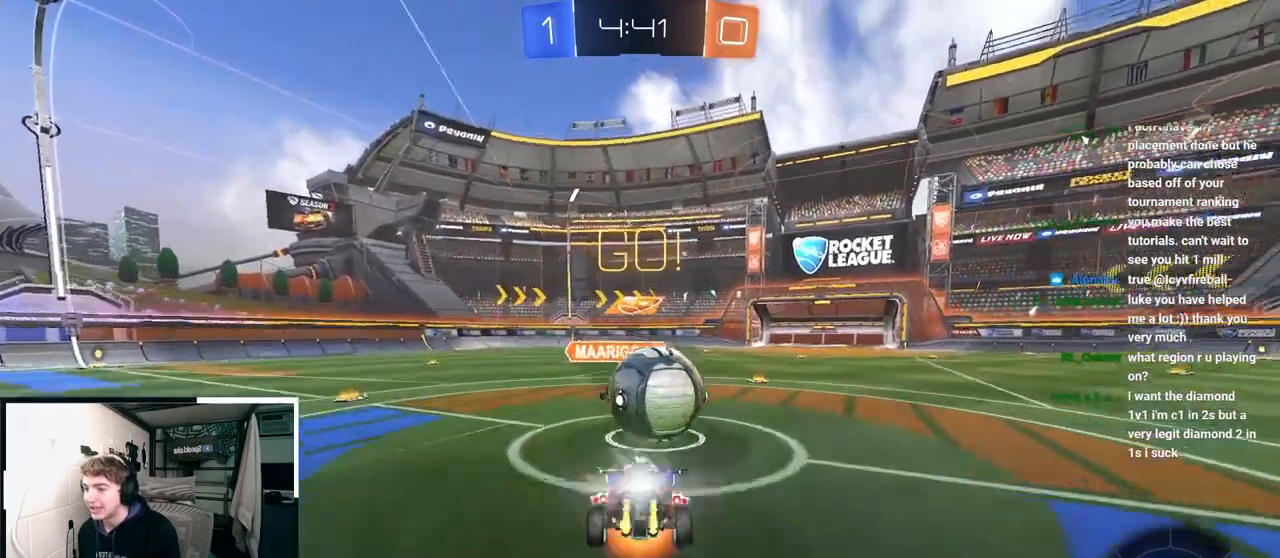
{"buttons": [], "left_stick": "center", "right_stick": "center", "events": [[133, "CROSS", "up"], [450, "left_stick", "center"]]}
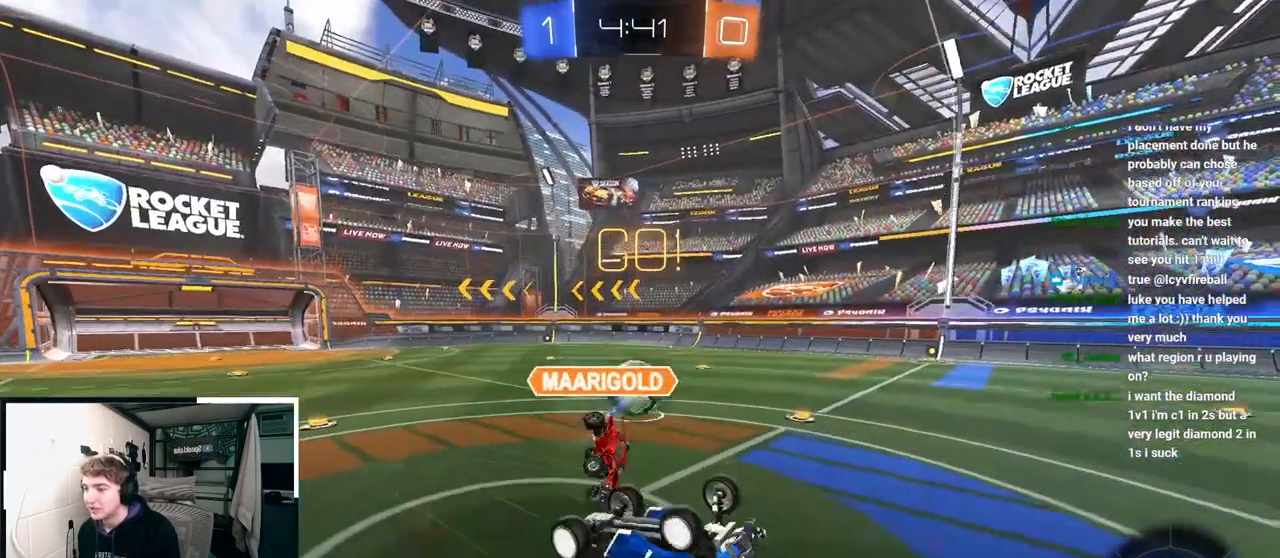
{"buttons": [], "left_stick": "right", "right_stick": "center", "events": [[383, "left_stick", "right"]]}
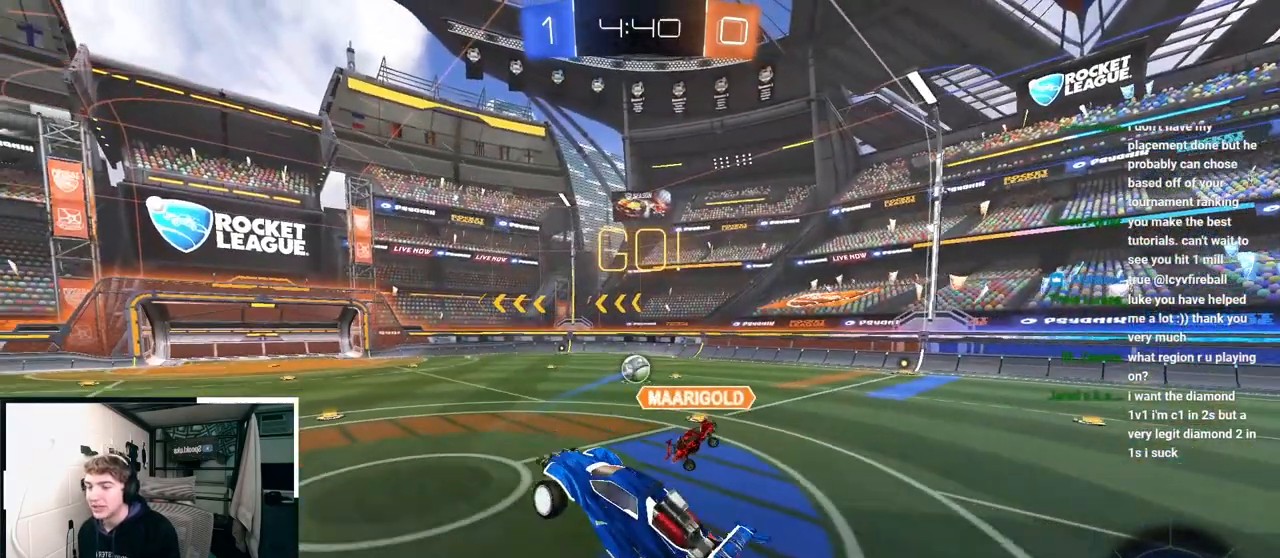
{"buttons": ["R1"], "left_stick": "left", "right_stick": "center", "events": [[367, "left_stick", "center"], [417, "R1", "down"], [433, "left_stick", "left"]]}
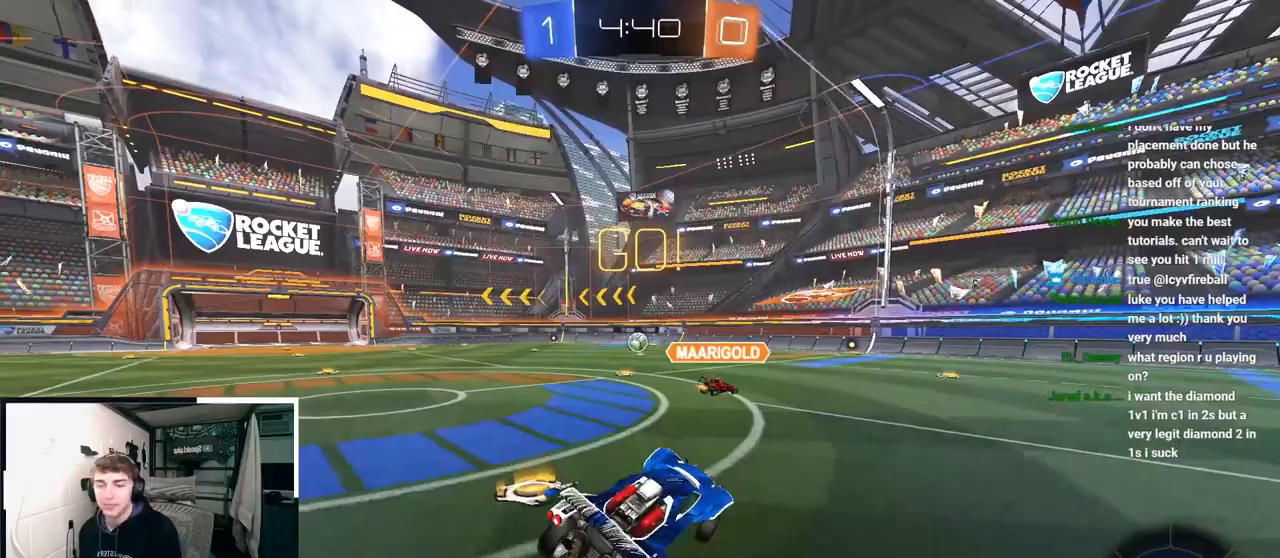
{"buttons": ["L2"], "left_stick": "up", "right_stick": "center", "events": [[50, "R1", "up"], [83, "left_stick", "center"], [167, "TRIANGLE", "down"], [233, "left_stick", "up-left"], [267, "L2", "down"], [317, "TRIANGLE", "up"], [333, "left_stick", "up"]]}
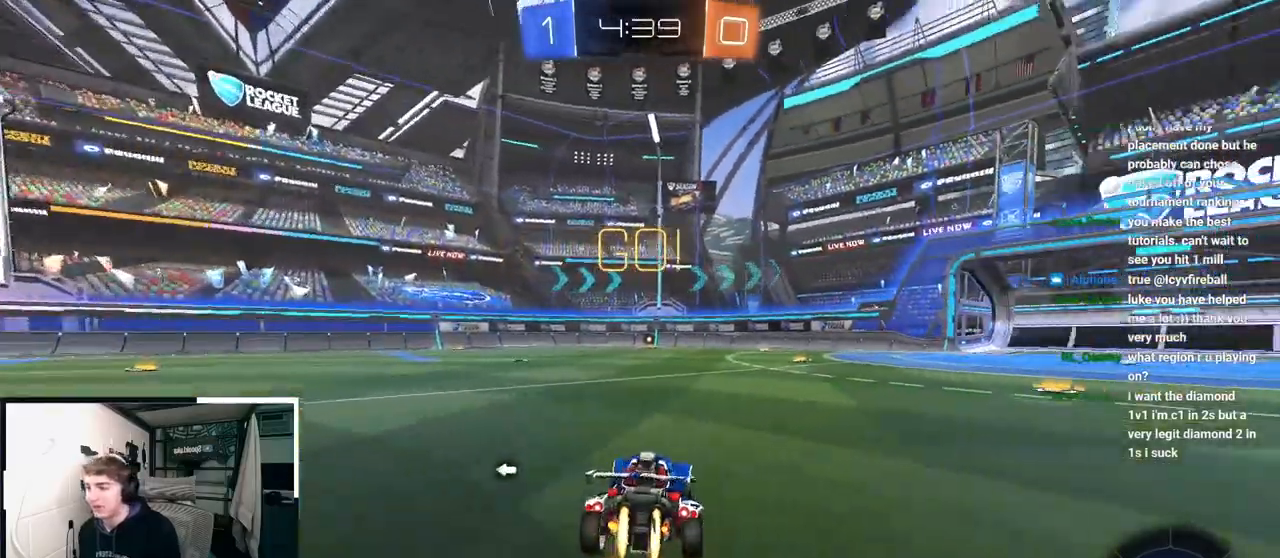
{"buttons": [], "left_stick": "center", "right_stick": "center", "events": [[83, "L2", "up"], [83, "left_stick", "center"]]}
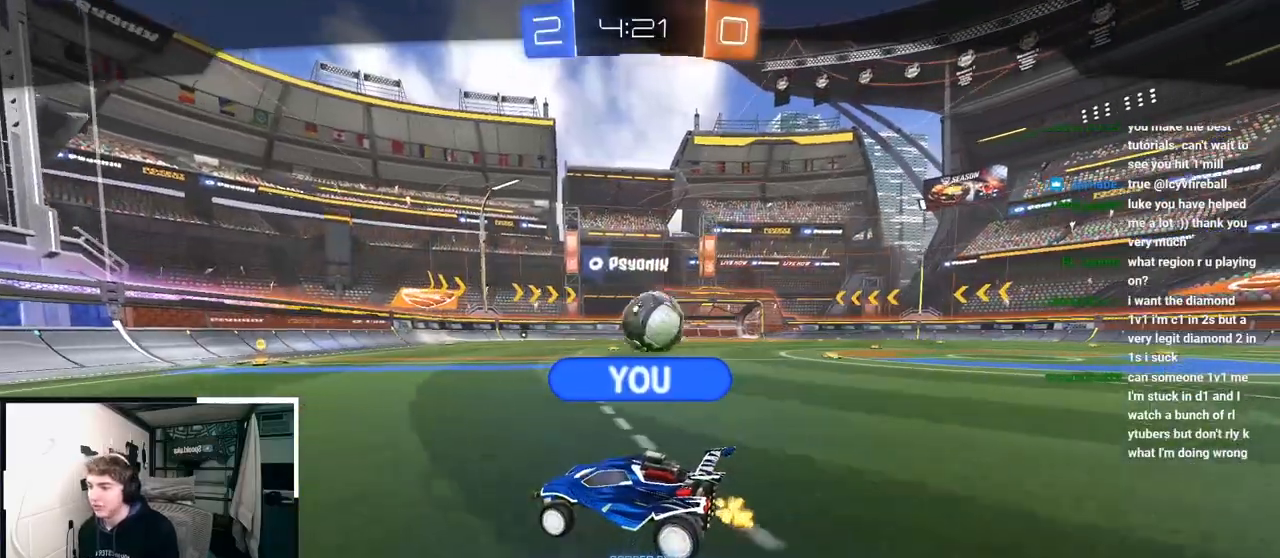
{"buttons": [], "left_stick": "center", "right_stick": "center", "events": []}
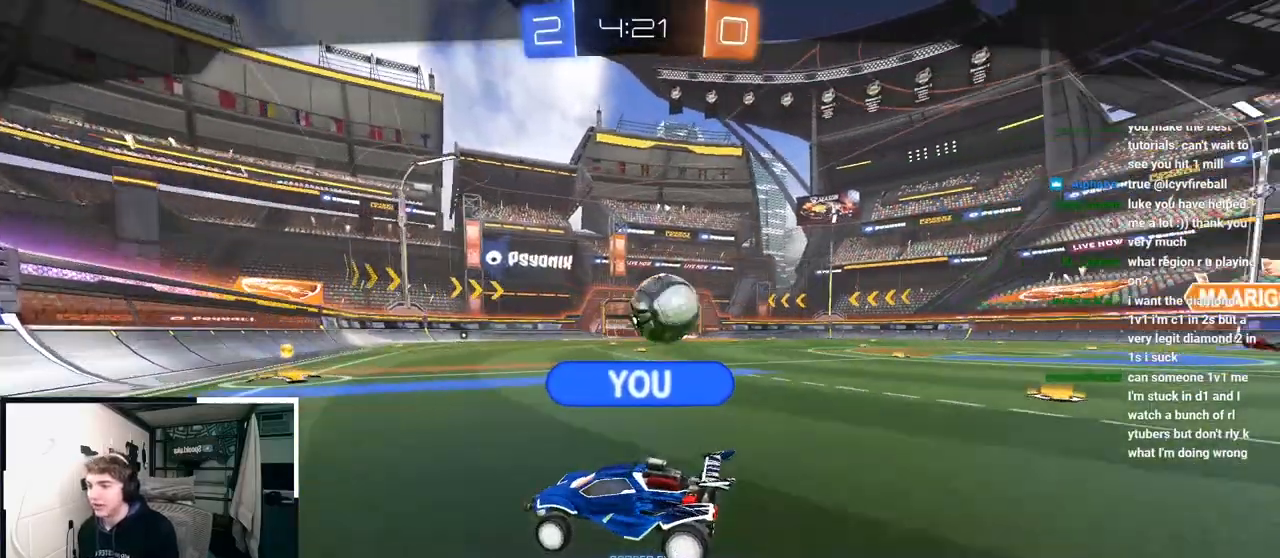
{"buttons": [], "left_stick": "center", "right_stick": "center", "events": []}
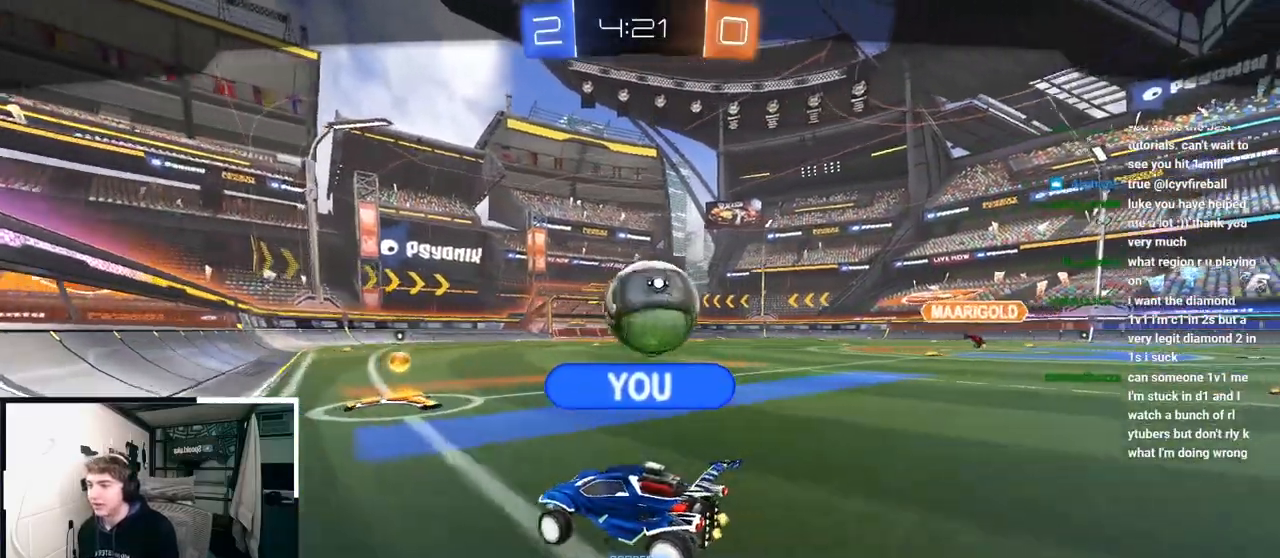
{"buttons": [], "left_stick": "center", "right_stick": "center", "events": []}
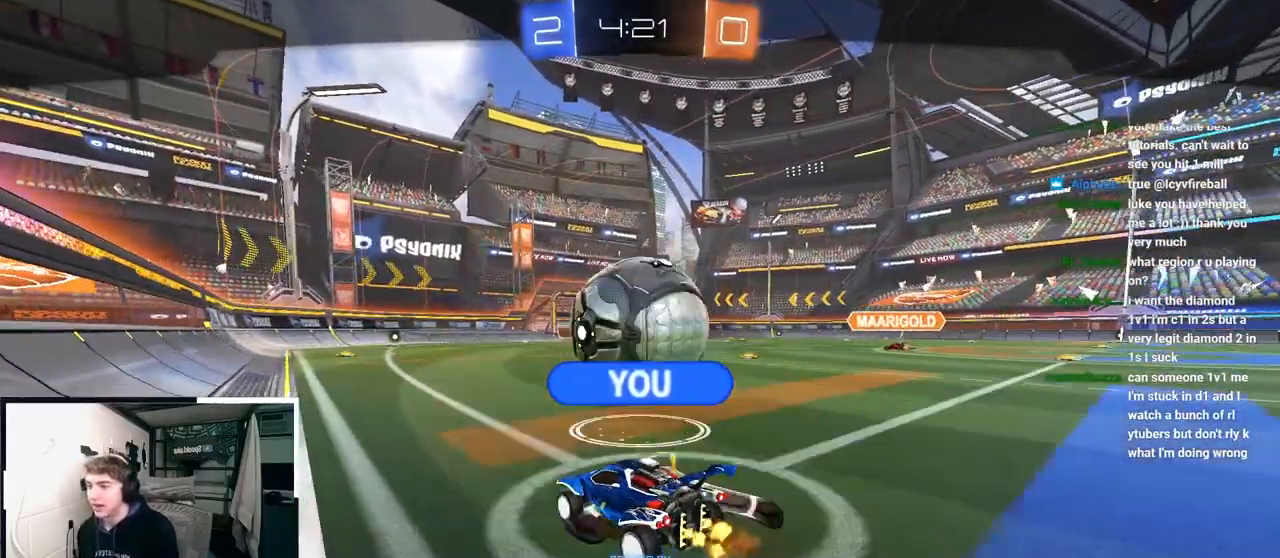
{"buttons": [], "left_stick": "center", "right_stick": "center", "events": []}
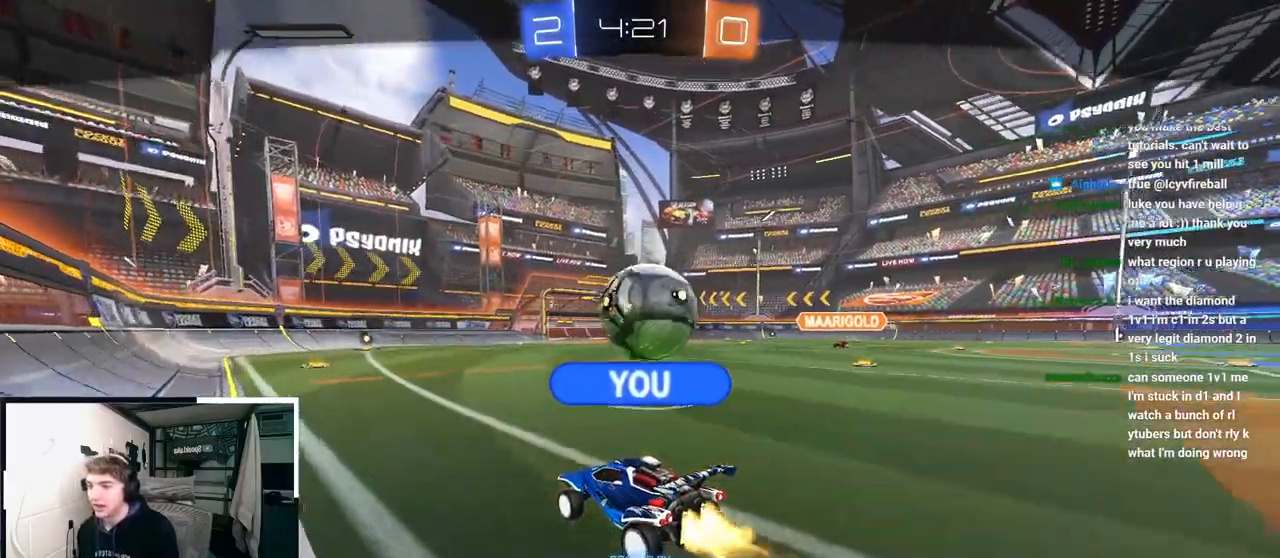
{"buttons": [], "left_stick": "center", "right_stick": "center", "events": []}
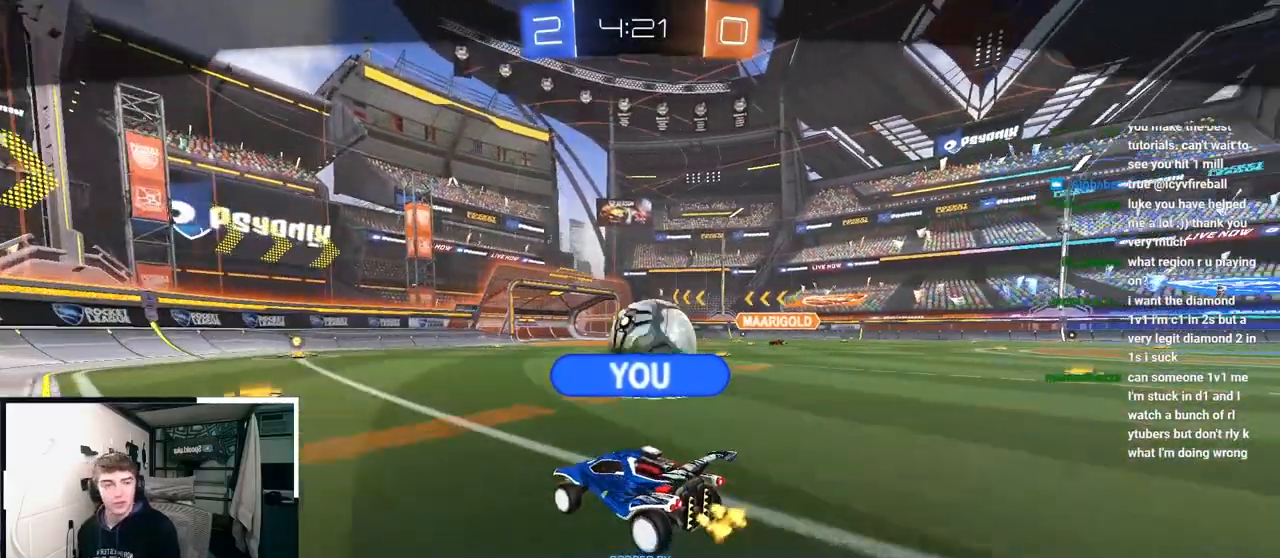
{"buttons": [], "left_stick": "center", "right_stick": "center", "events": []}
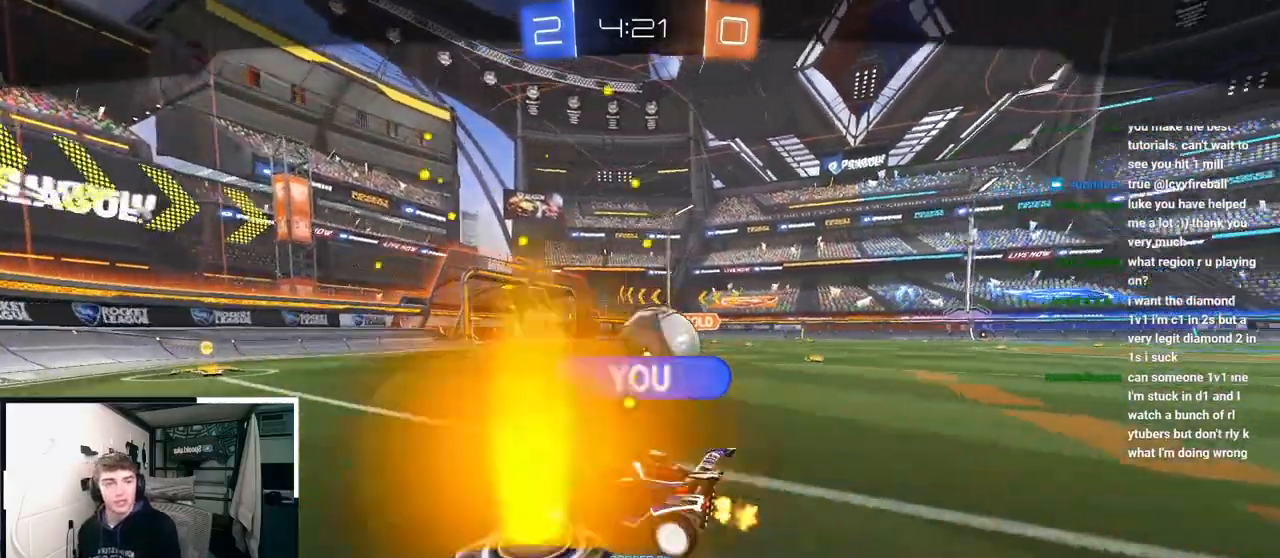
{"buttons": [], "left_stick": "center", "right_stick": "center", "events": []}
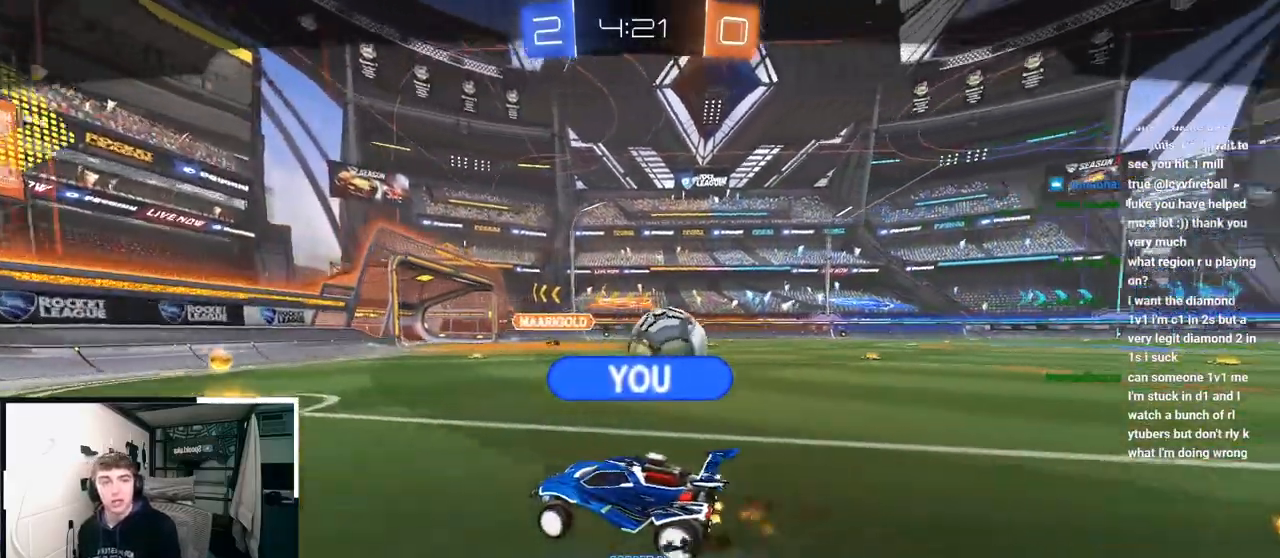
{"buttons": [], "left_stick": "center", "right_stick": "center", "events": []}
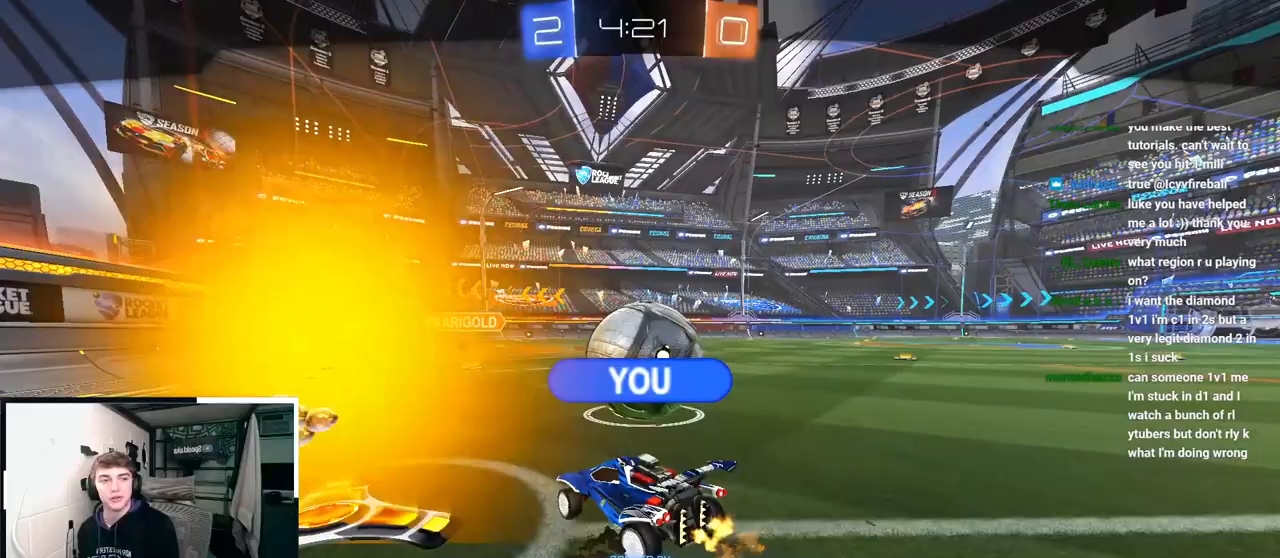
{"buttons": [], "left_stick": "center", "right_stick": "center", "events": []}
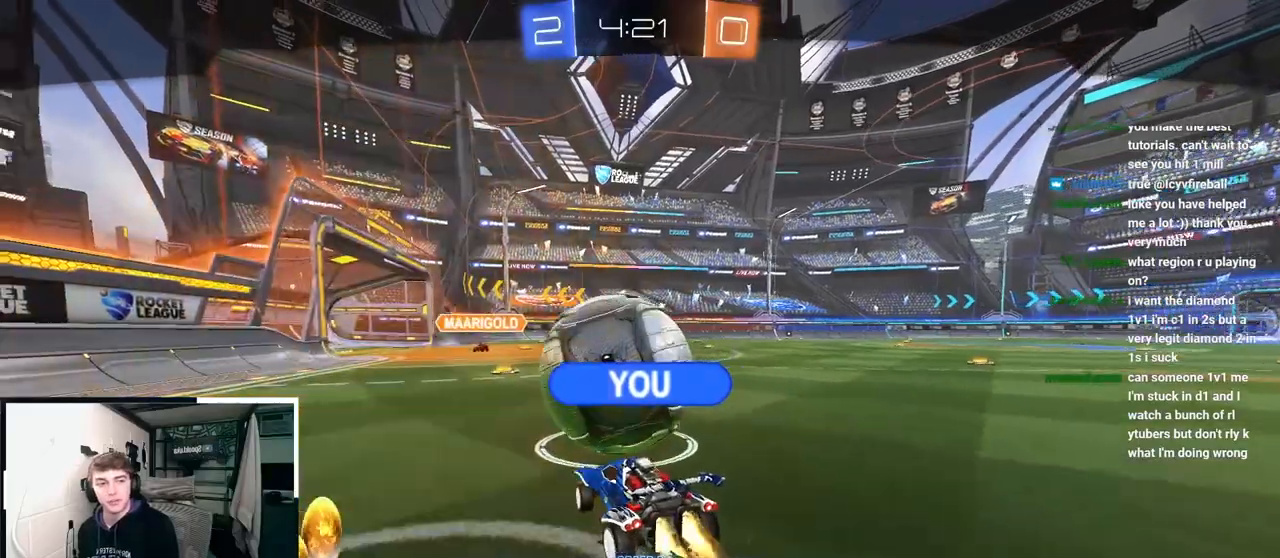
{"buttons": [], "left_stick": "center", "right_stick": "center", "events": []}